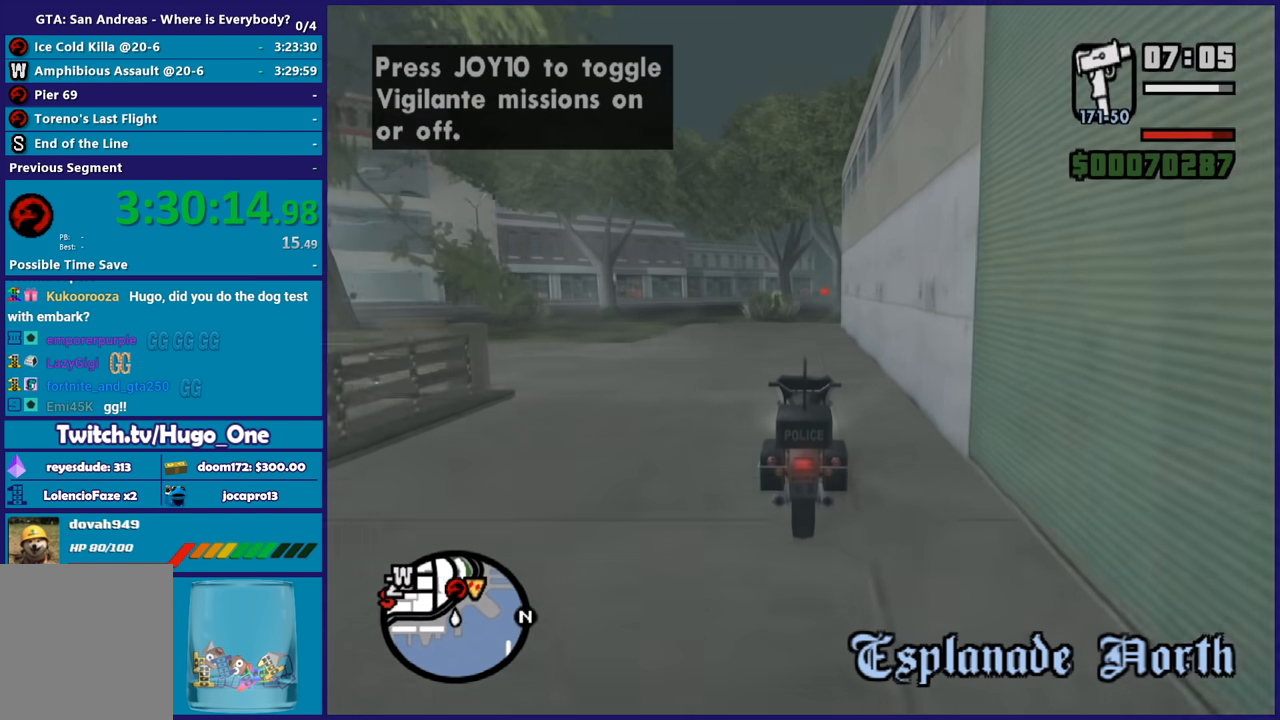
Gameplay with a controller (Xbox layout); each line is a JSON object with the inputs held at the frame after it. "button_events" lists button changes between this image and that frame as [ms after this image, input, new state], when the widget could be followed in between (sticks are given only as held states).
{"buttons": ["R2"], "left_stick": "center", "right_stick": "center", "button_events": []}
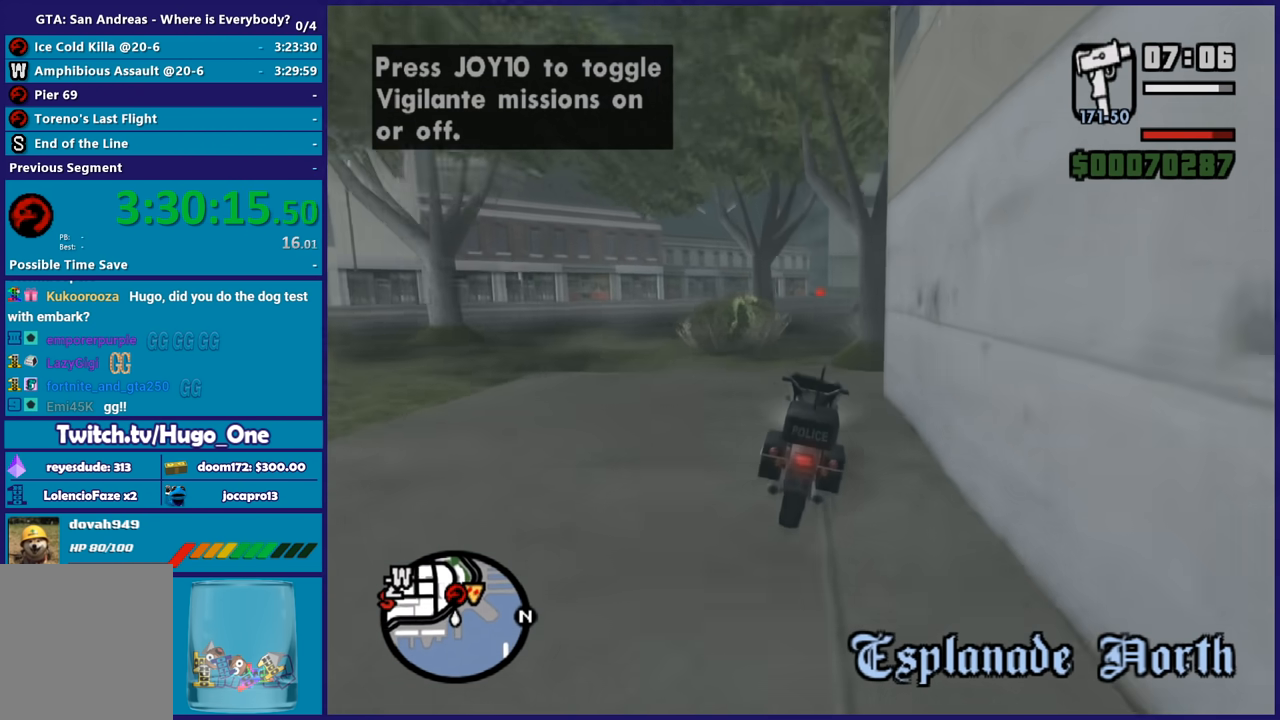
{"buttons": [], "left_stick": "right", "right_stick": "down-right", "button_events": [[400, "R2", "up"]]}
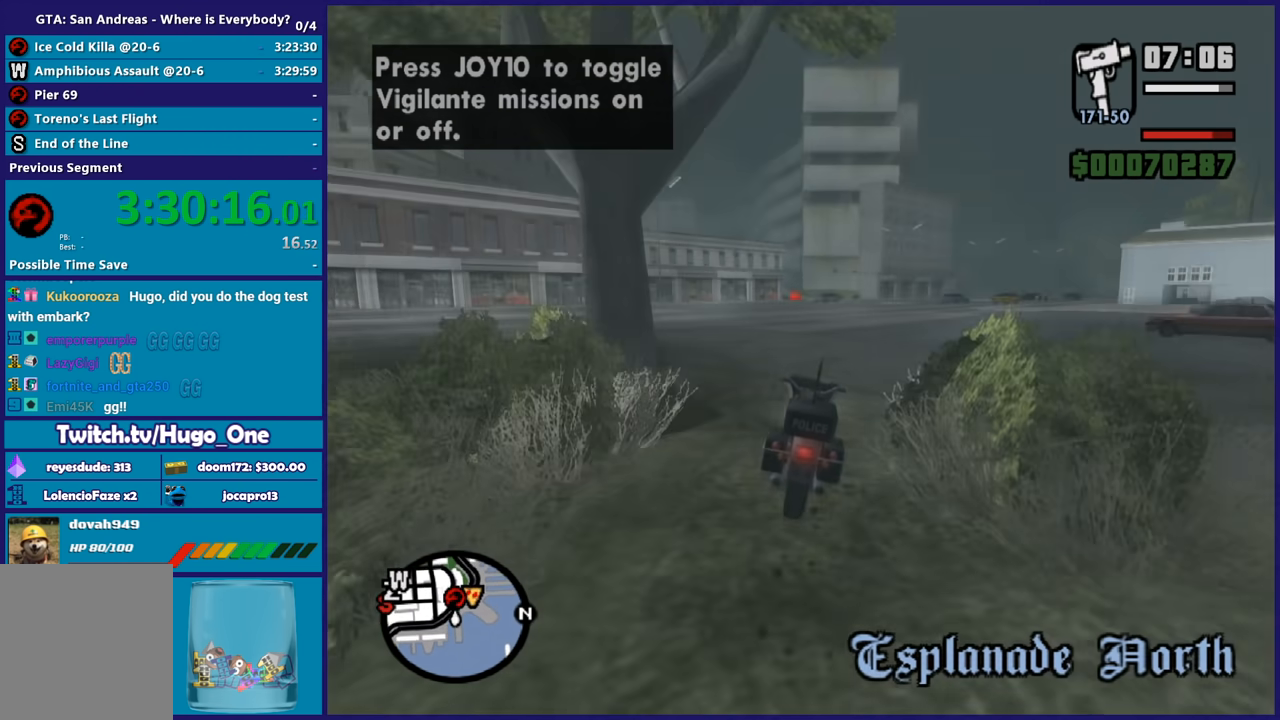
{"buttons": ["R2"], "left_stick": "right", "right_stick": "down-left", "button_events": [[201, "R2", "down"]]}
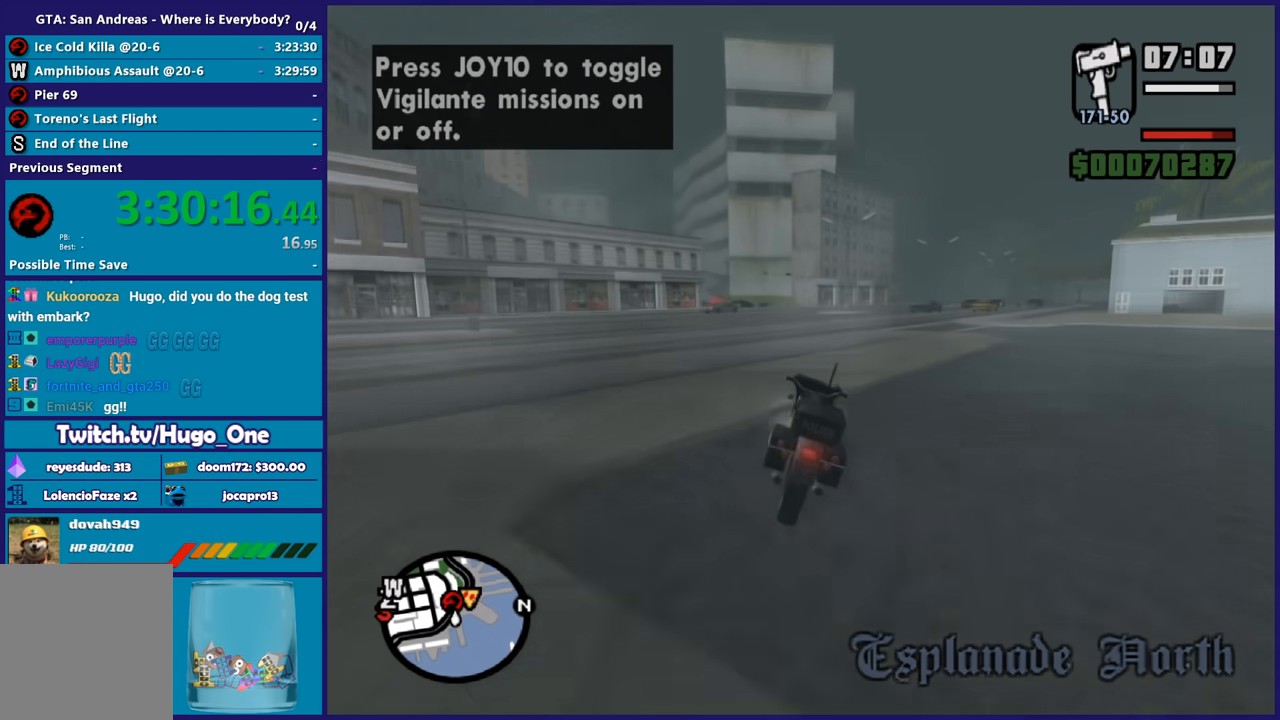
{"buttons": [], "left_stick": "center", "right_stick": "down-left", "button_events": [[434, "R2", "up"]]}
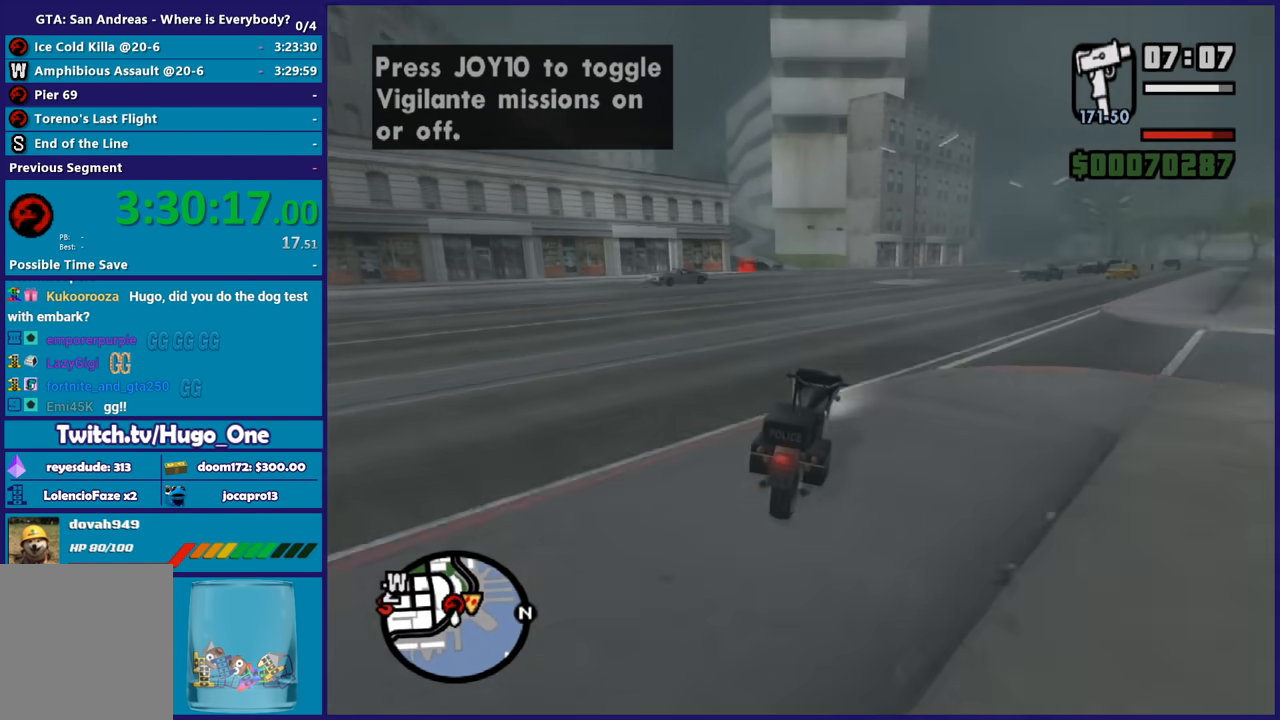
{"buttons": [], "left_stick": "center", "right_stick": "down-left", "button_events": [[101, "L2", "down"], [267, "L2", "up"]]}
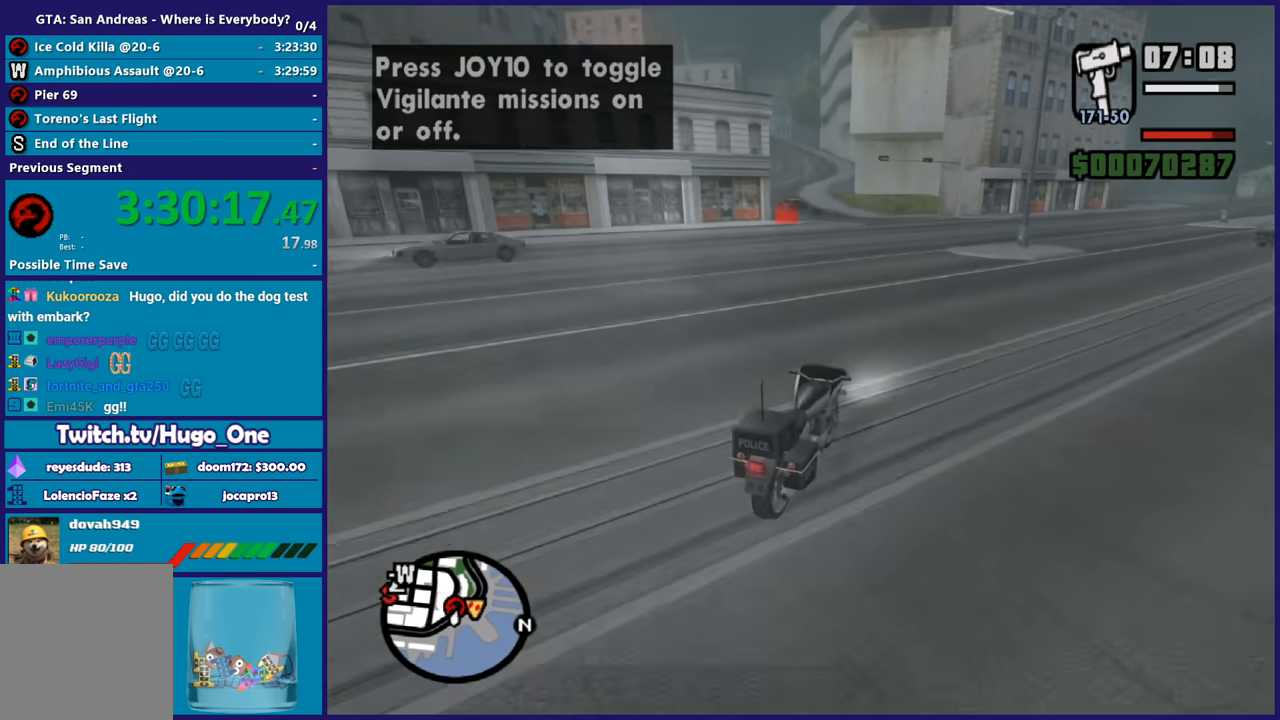
{"buttons": ["L2"], "left_stick": "up-left", "right_stick": "down-left", "button_events": [[400, "L2", "down"]]}
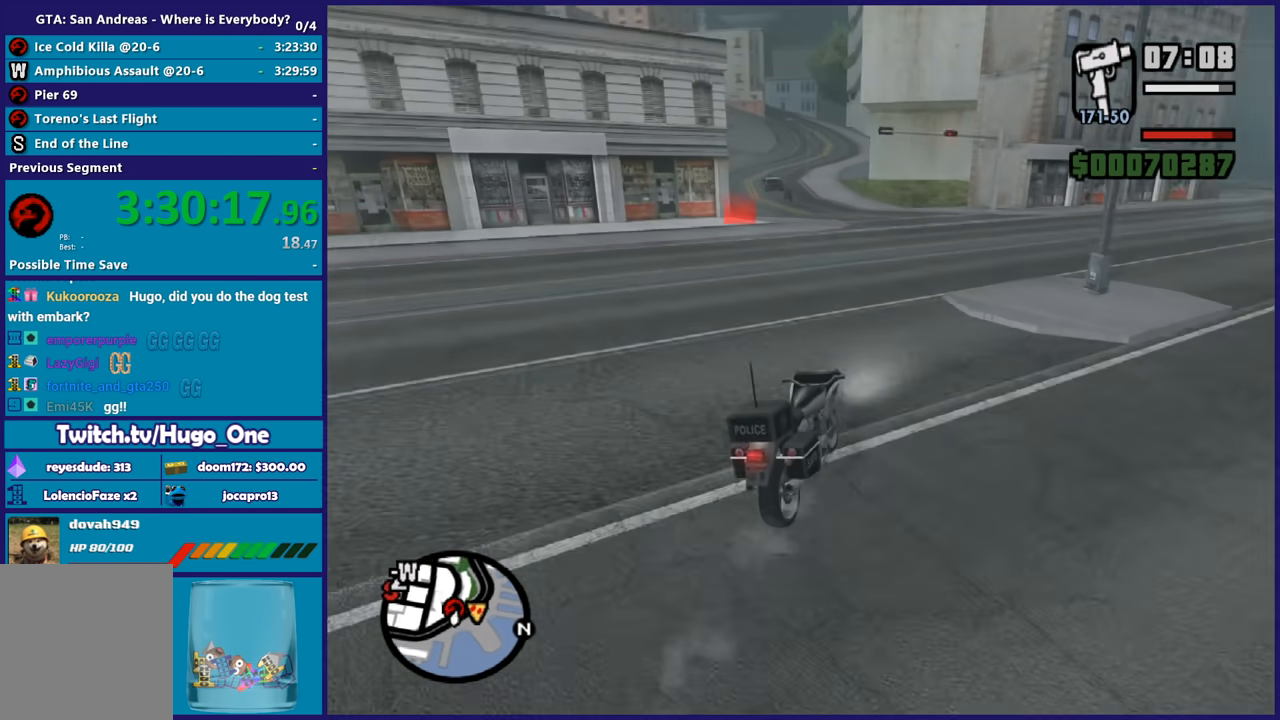
{"buttons": [], "left_stick": "center", "right_stick": "down-left", "button_events": [[67, "L2", "up"]]}